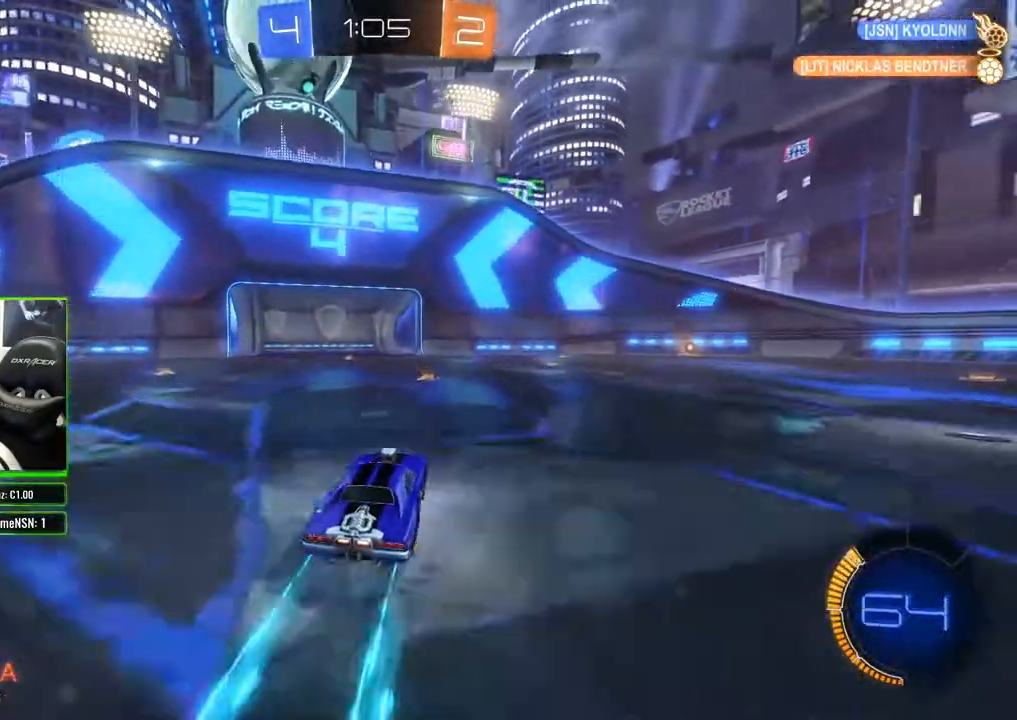
Gameplay with a controller (Xbox layout); each line is a JSON object with the inputs held at the frame after it. "events" lists button and stick changes between this image and that frame as [ms after this image, input, new state], when the widget could be followed in between.
{"buttons": ["R2"], "left_stick": "center", "right_stick": "center", "events": [[200, "right_stick", "center"], [217, "left_stick", "left"], [383, "left_stick", "center"]]}
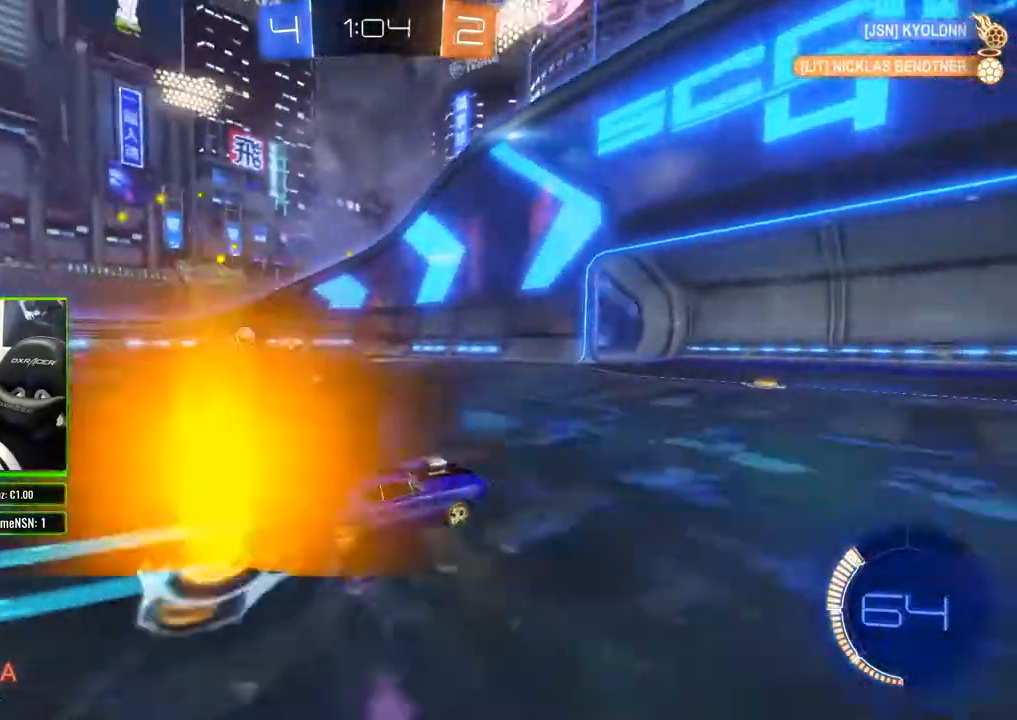
{"buttons": ["X", "R2"], "left_stick": "left", "right_stick": "center", "events": [[250, "X", "down"], [250, "left_stick", "left"]]}
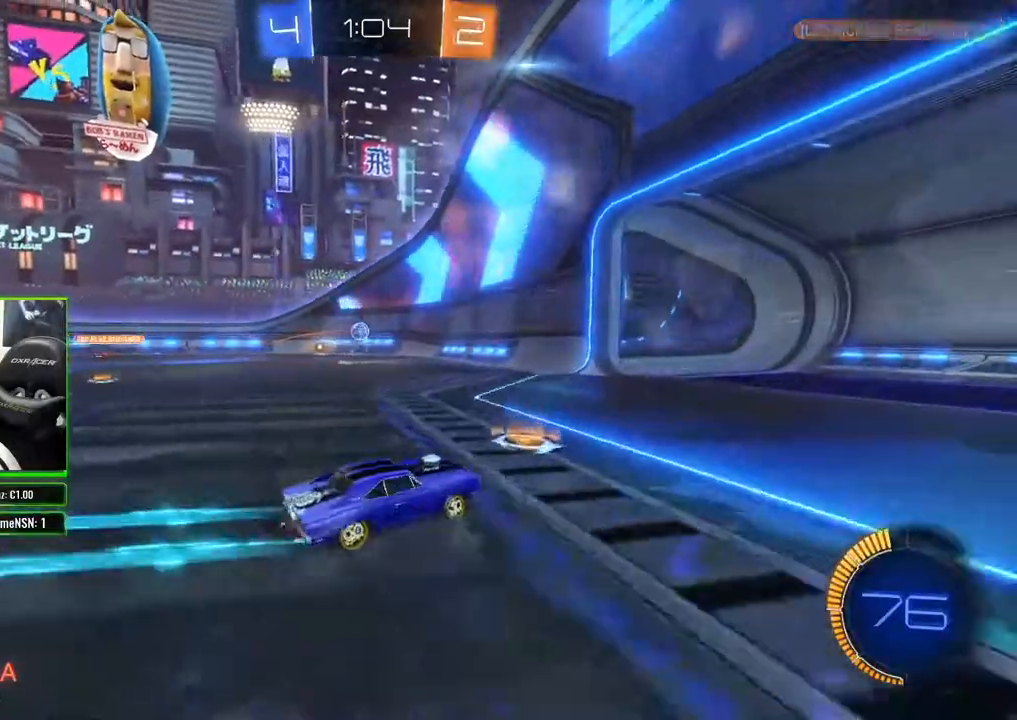
{"buttons": ["L2"], "left_stick": "right", "right_stick": "center", "events": [[183, "X", "up"], [217, "left_stick", "right"], [400, "L2", "down"], [400, "R2", "up"]]}
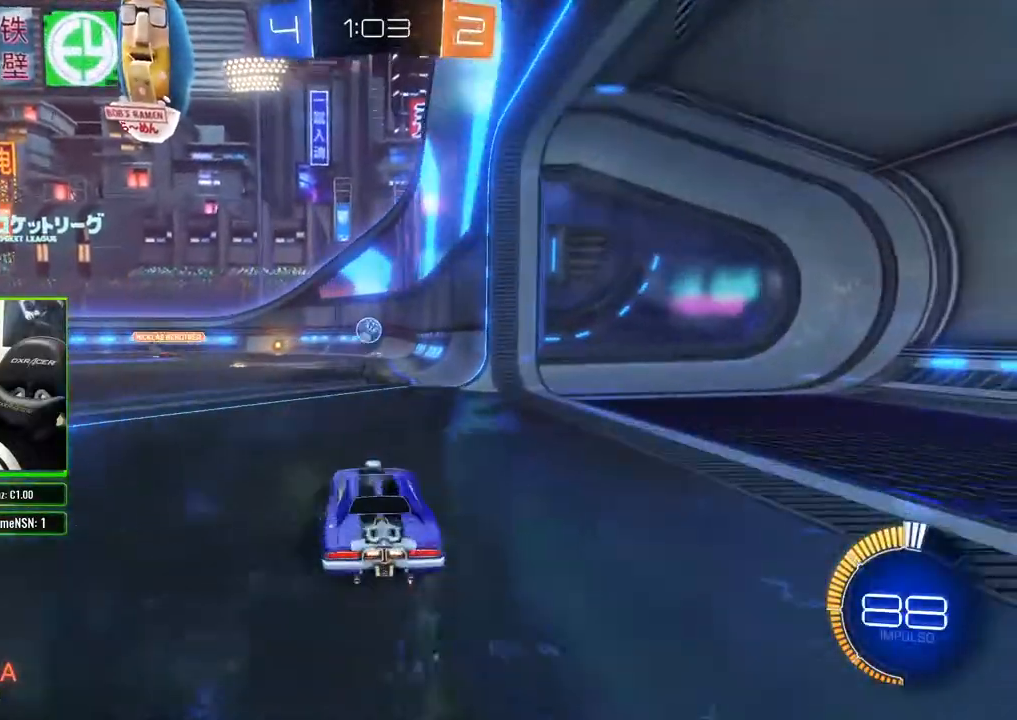
{"buttons": ["R2"], "left_stick": "right", "right_stick": "center", "events": [[200, "L2", "up"], [383, "R2", "down"]]}
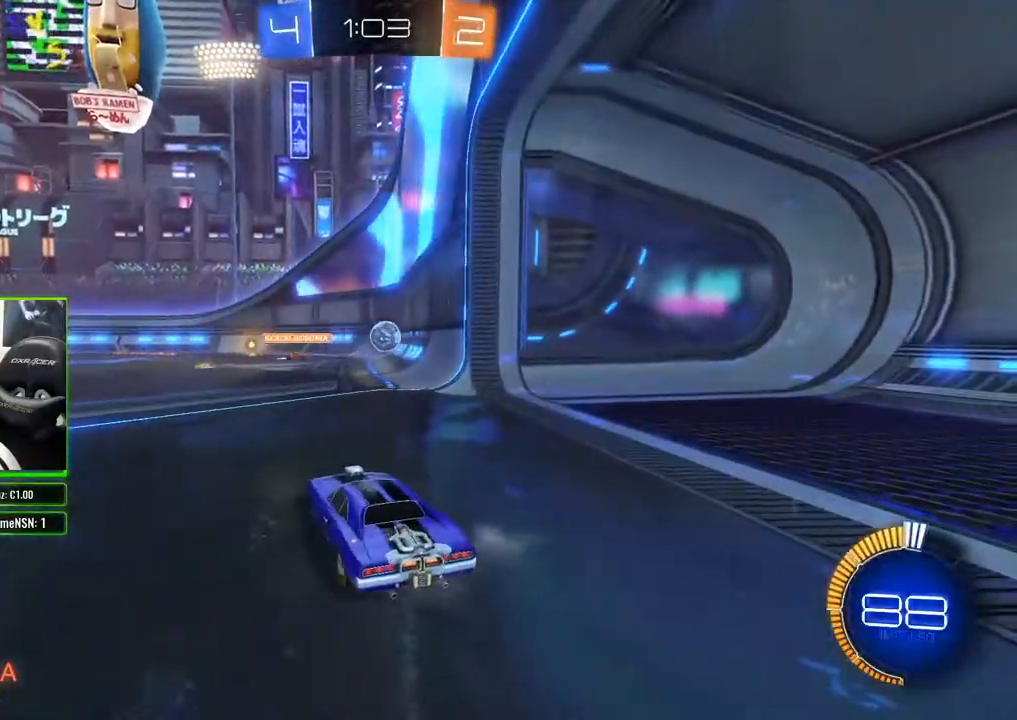
{"buttons": ["L2"], "left_stick": "center", "right_stick": "center", "events": [[167, "R2", "up"], [167, "left_stick", "center"], [283, "L2", "down"]]}
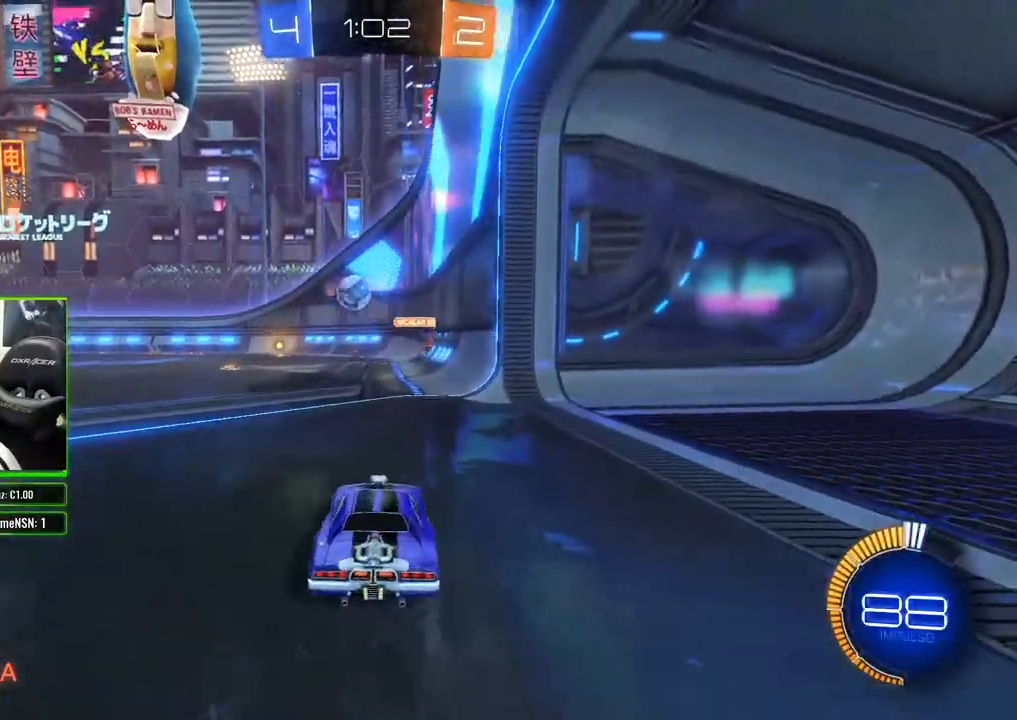
{"buttons": ["B", "R2"], "left_stick": "left", "right_stick": "center", "events": [[17, "left_stick", "left"], [50, "R2", "down"], [67, "L2", "up"], [200, "B", "down"]]}
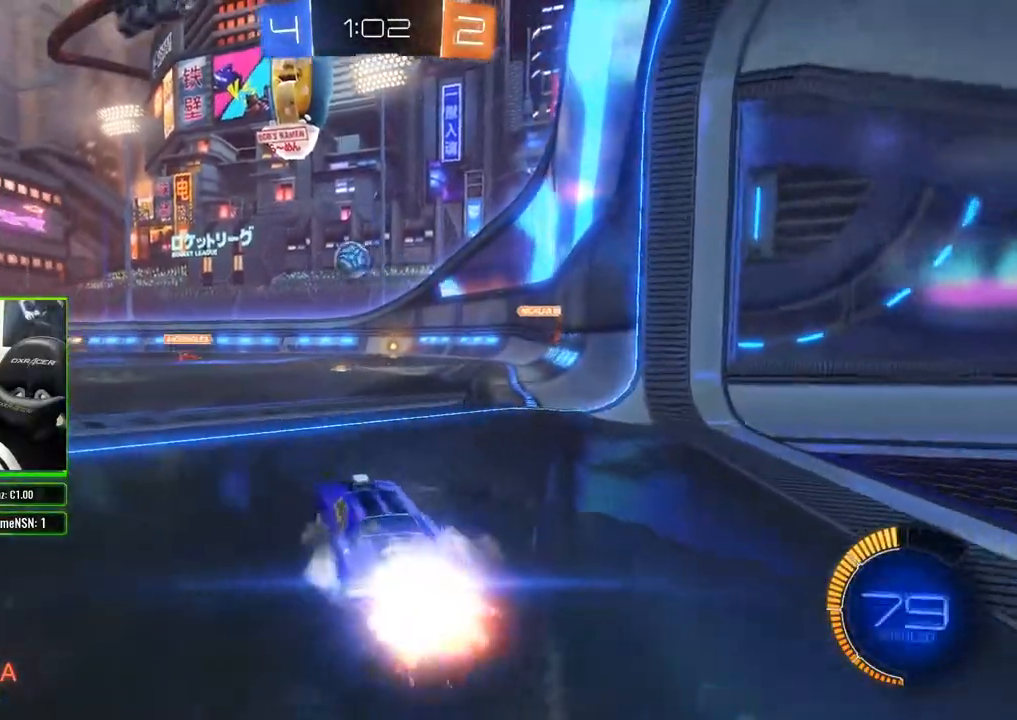
{"buttons": ["B", "R2"], "left_stick": "center", "right_stick": "center", "events": [[200, "left_stick", "center"]]}
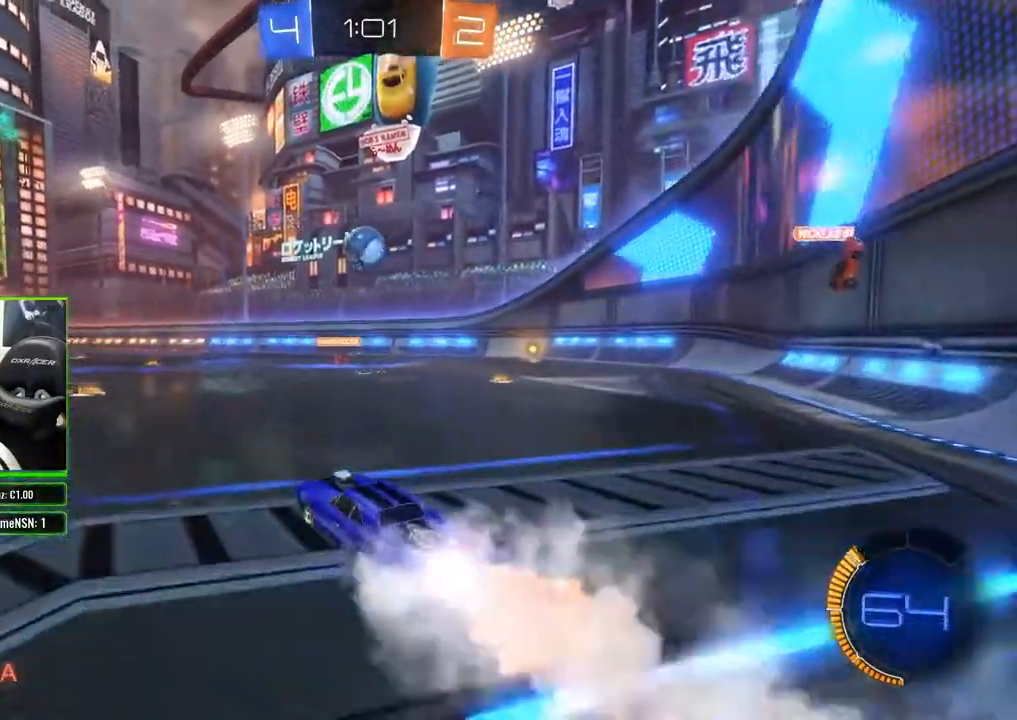
{"buttons": ["B", "R2"], "left_stick": "left", "right_stick": "center", "events": [[250, "left_stick", "right"], [333, "left_stick", "center"], [500, "left_stick", "left"]]}
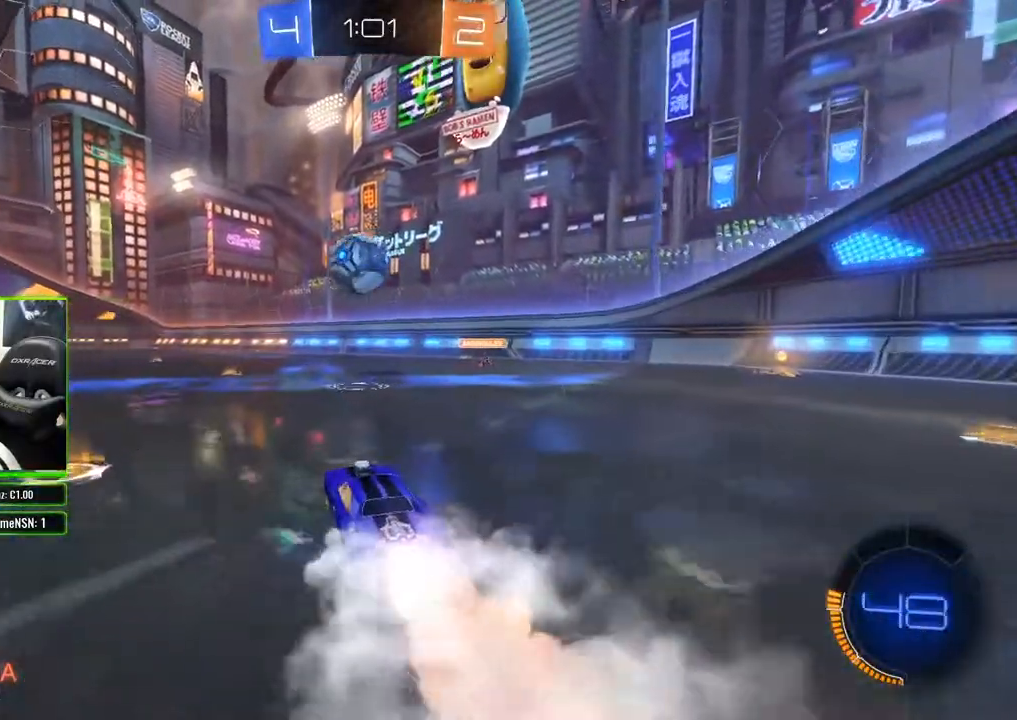
{"buttons": ["A", "R2"], "left_stick": "center", "right_stick": "center", "events": [[133, "left_stick", "center"], [417, "B", "up"], [483, "A", "down"]]}
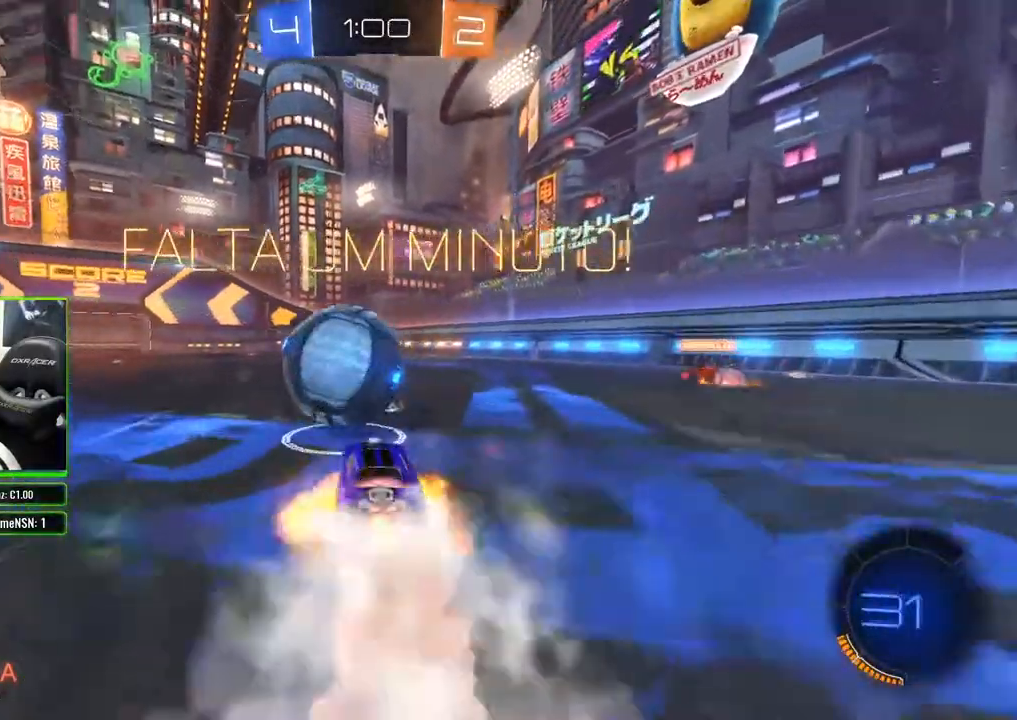
{"buttons": ["R2"], "left_stick": "right", "right_stick": "center", "events": [[83, "A", "up"], [467, "left_stick", "right"]]}
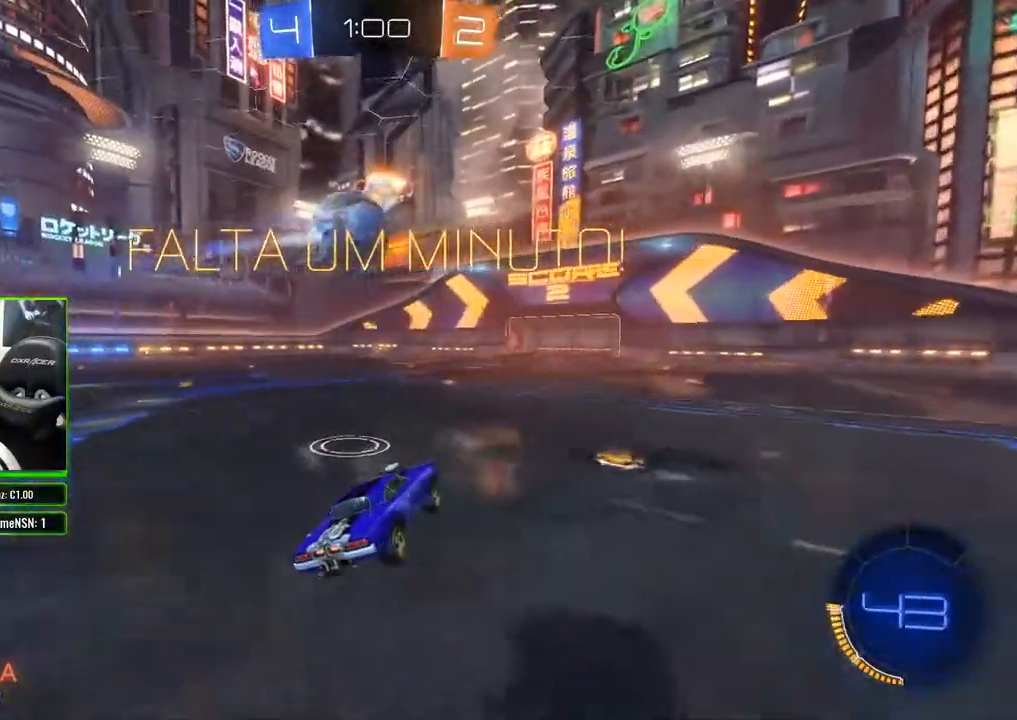
{"buttons": ["R2"], "left_stick": "left", "right_stick": "center", "events": [[50, "left_stick", "center"], [167, "left_stick", "right"], [350, "left_stick", "center"], [417, "left_stick", "left"]]}
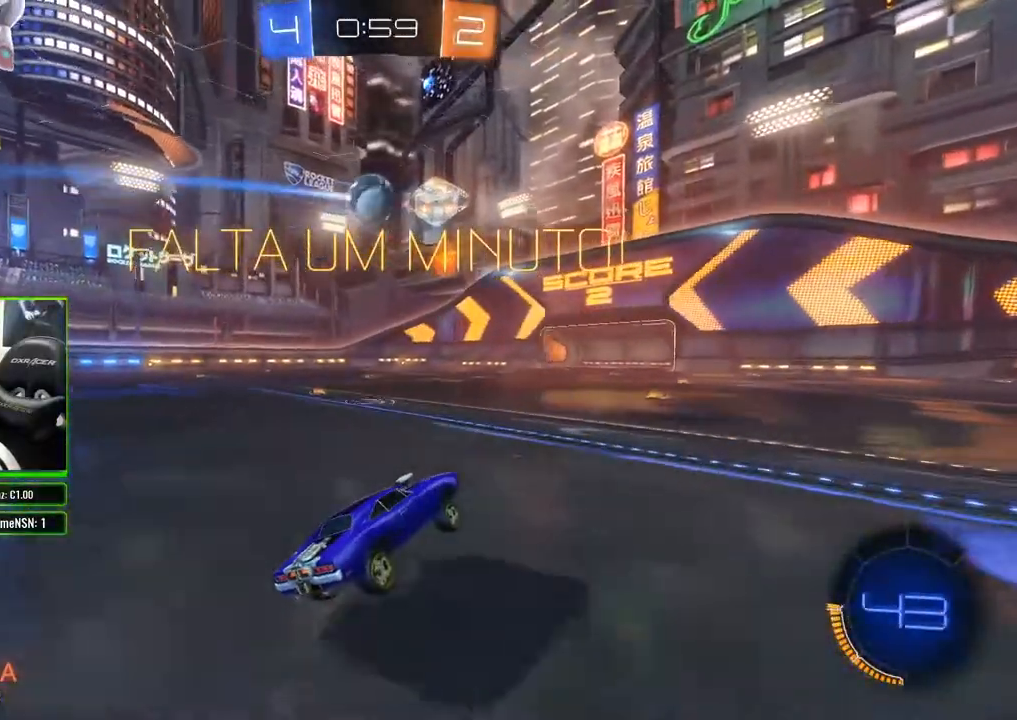
{"buttons": ["R2"], "left_stick": "center", "right_stick": "center", "events": [[500, "left_stick", "center"]]}
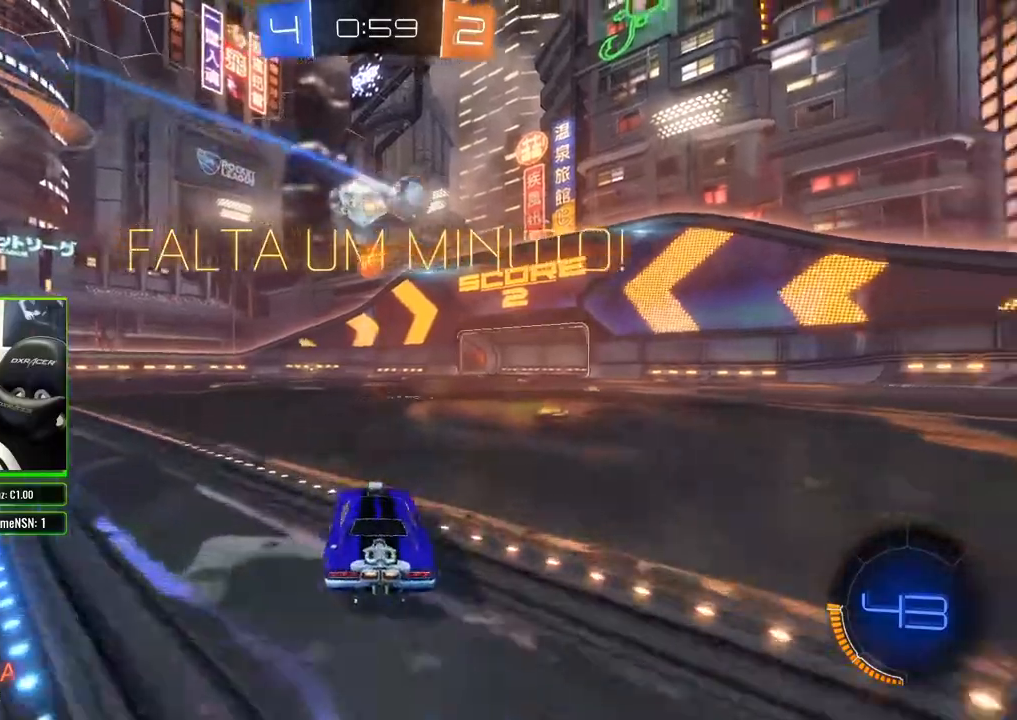
{"buttons": ["R2"], "left_stick": "center", "right_stick": "center", "events": [[50, "left_stick", "right"], [267, "left_stick", "center"]]}
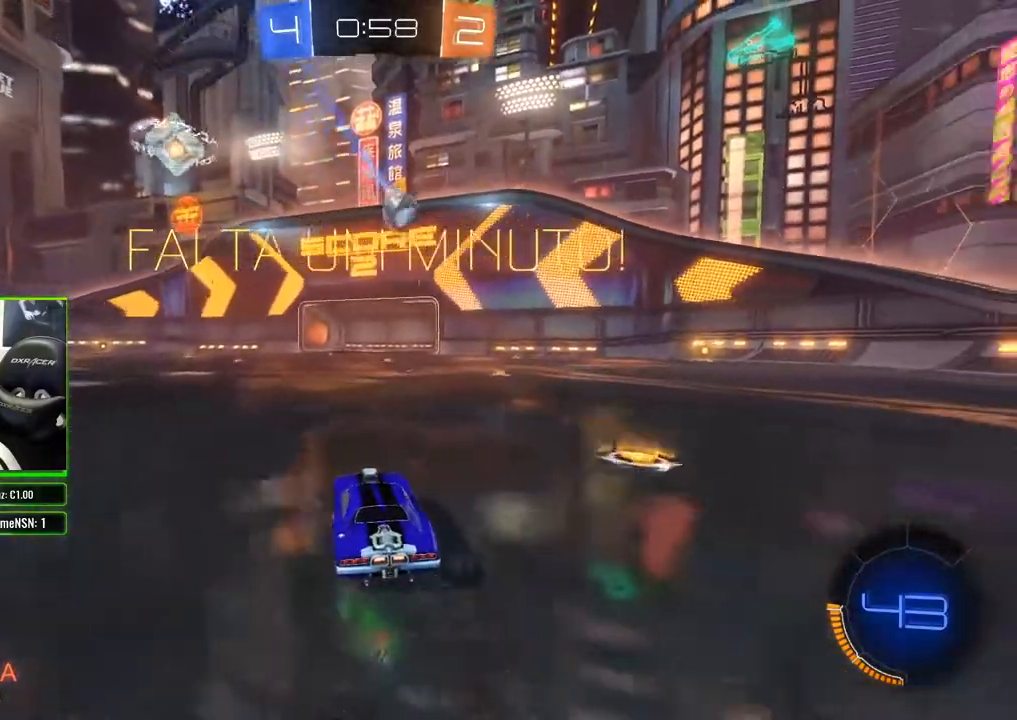
{"buttons": ["L2"], "left_stick": "center", "right_stick": "center", "events": [[167, "left_stick", "right"], [283, "left_stick", "center"], [350, "L2", "down"], [383, "R2", "up"]]}
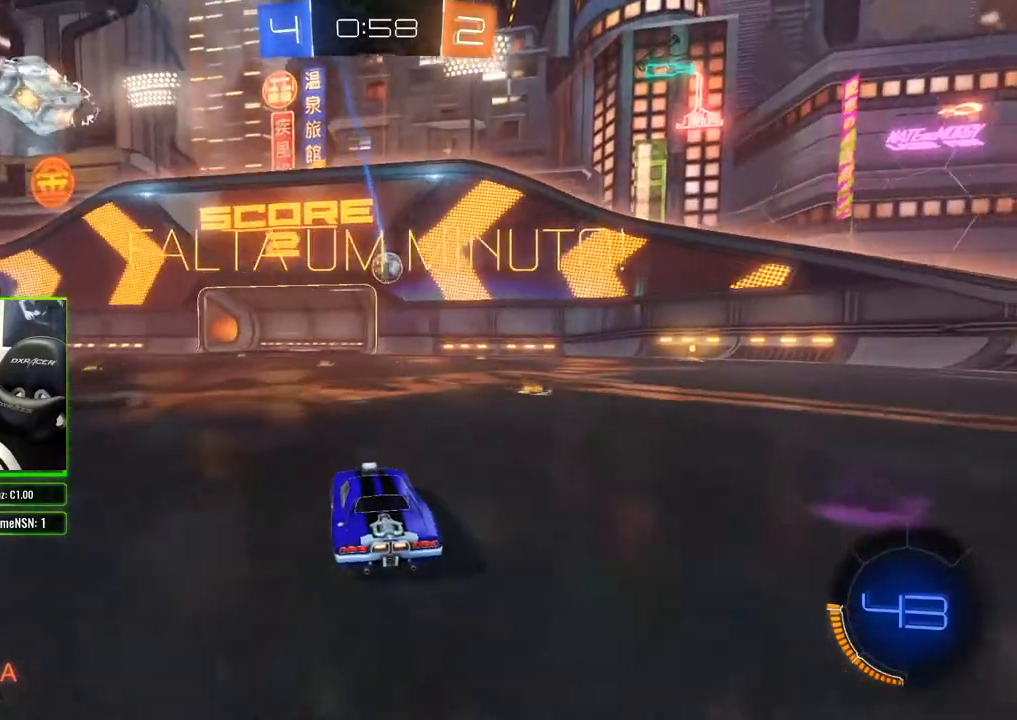
{"buttons": ["L2"], "left_stick": "center", "right_stick": "center", "events": [[33, "R2", "down"], [50, "L2", "up"], [383, "R2", "up"], [483, "L2", "down"]]}
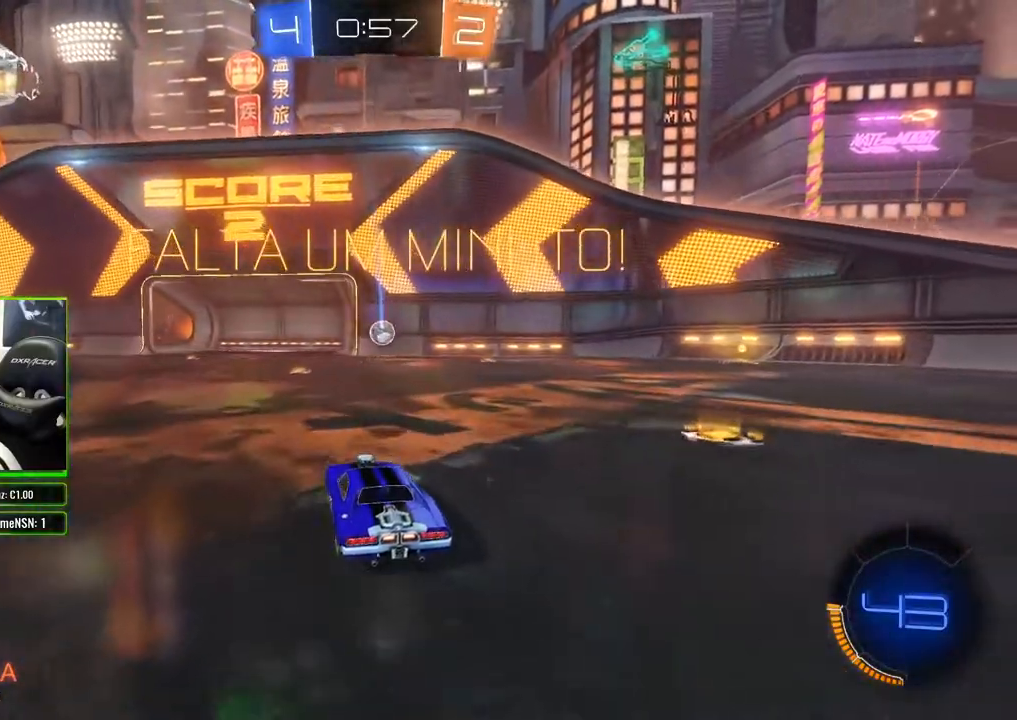
{"buttons": ["B", "R2"], "left_stick": "center", "right_stick": "center", "events": [[283, "L2", "up"], [350, "left_stick", "left"], [367, "R2", "down"], [383, "B", "down"], [467, "left_stick", "center"]]}
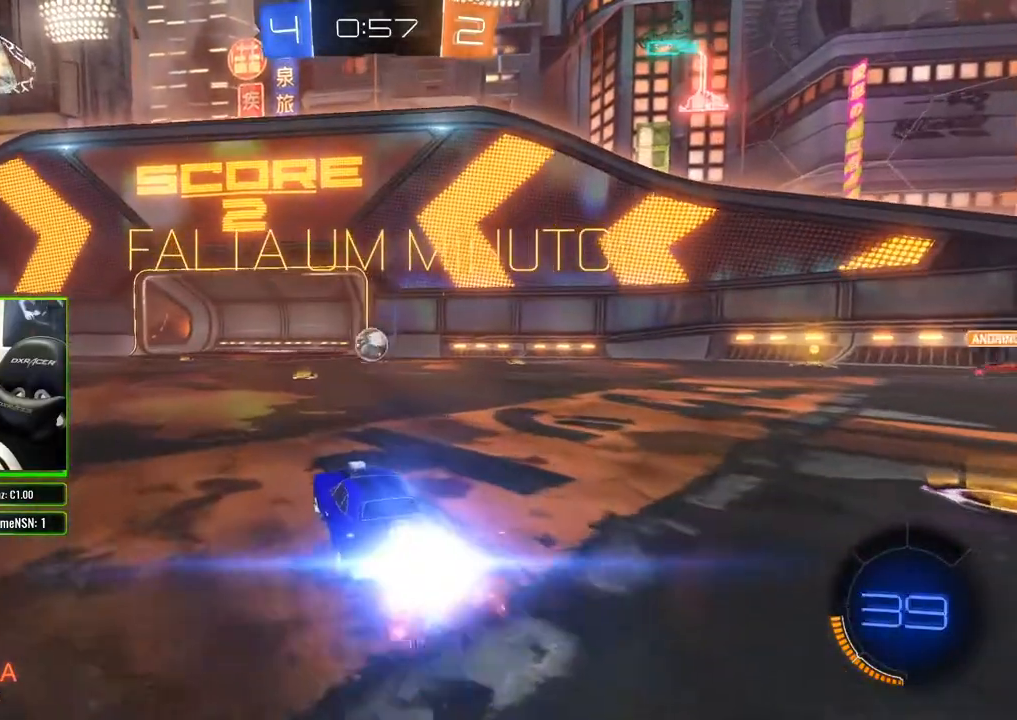
{"buttons": ["B", "R2"], "left_stick": "center", "right_stick": "center", "events": []}
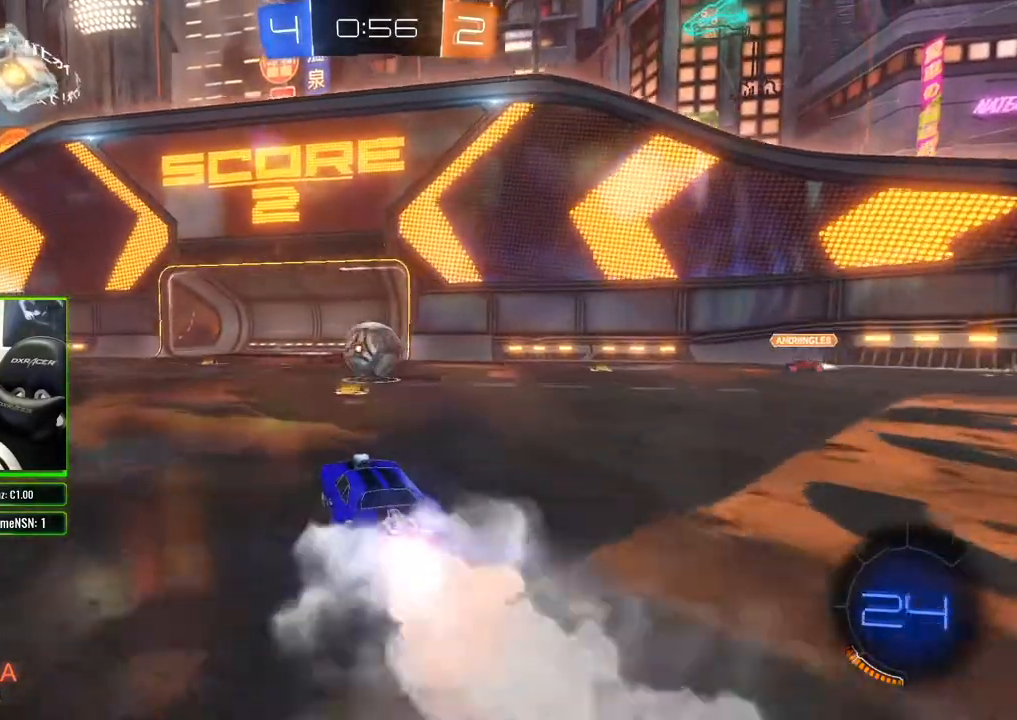
{"buttons": ["R2"], "left_stick": "center", "right_stick": "center", "events": [[100, "B", "up"], [250, "A", "down"], [333, "A", "up"]]}
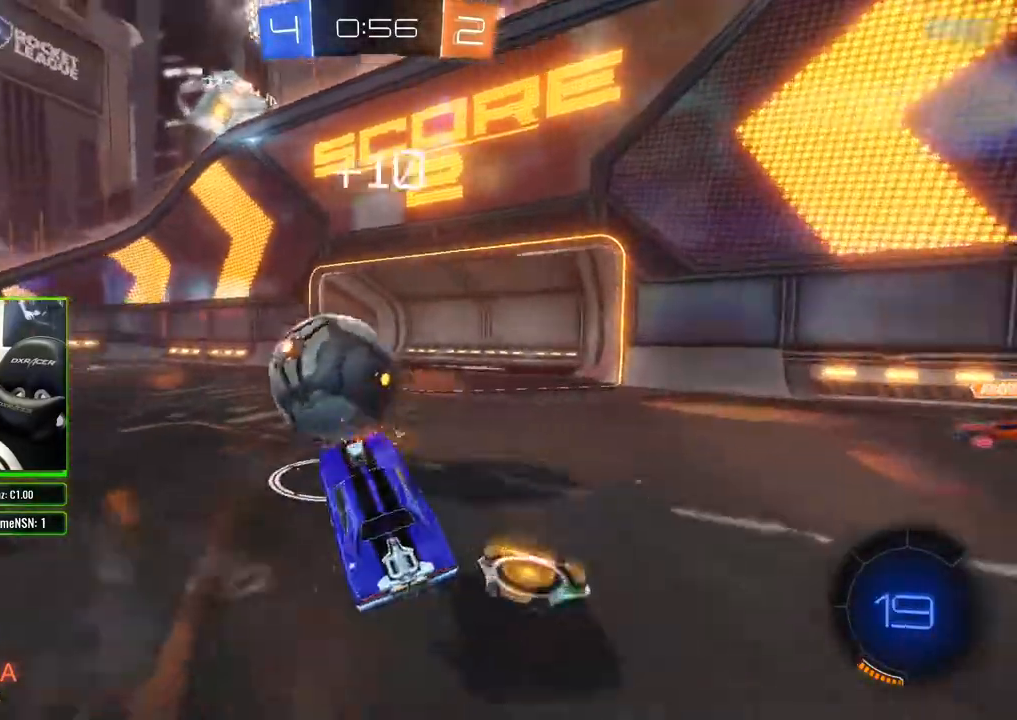
{"buttons": ["R2"], "left_stick": "left", "right_stick": "center", "events": [[133, "left_stick", "up-right"], [350, "left_stick", "center"], [417, "left_stick", "left"]]}
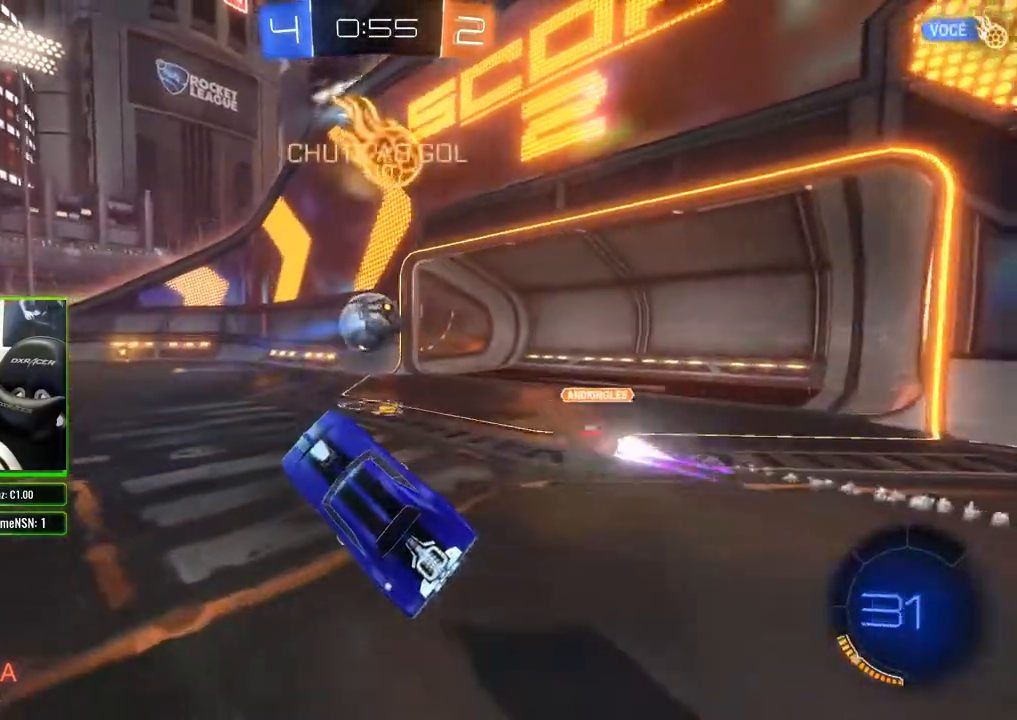
{"buttons": ["R2"], "left_stick": "center", "right_stick": "center", "events": [[167, "left_stick", "center"], [233, "left_stick", "left"], [467, "left_stick", "center"]]}
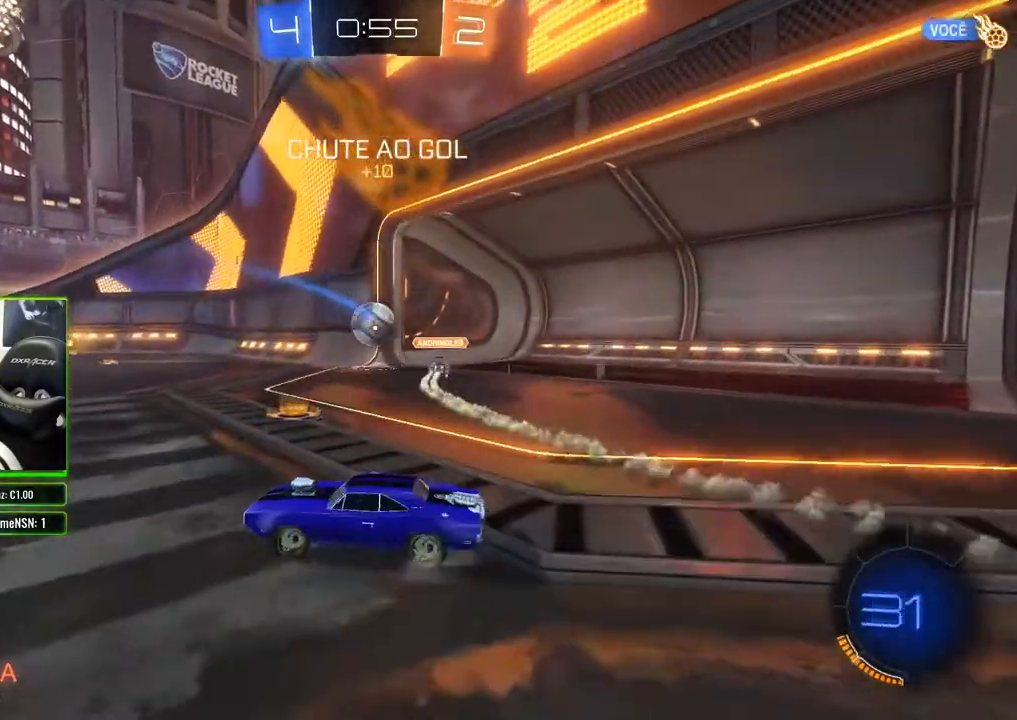
{"buttons": ["L2"], "left_stick": "left", "right_stick": "center", "events": [[350, "left_stick", "right"], [450, "L2", "down"], [450, "R2", "up"], [500, "left_stick", "left"]]}
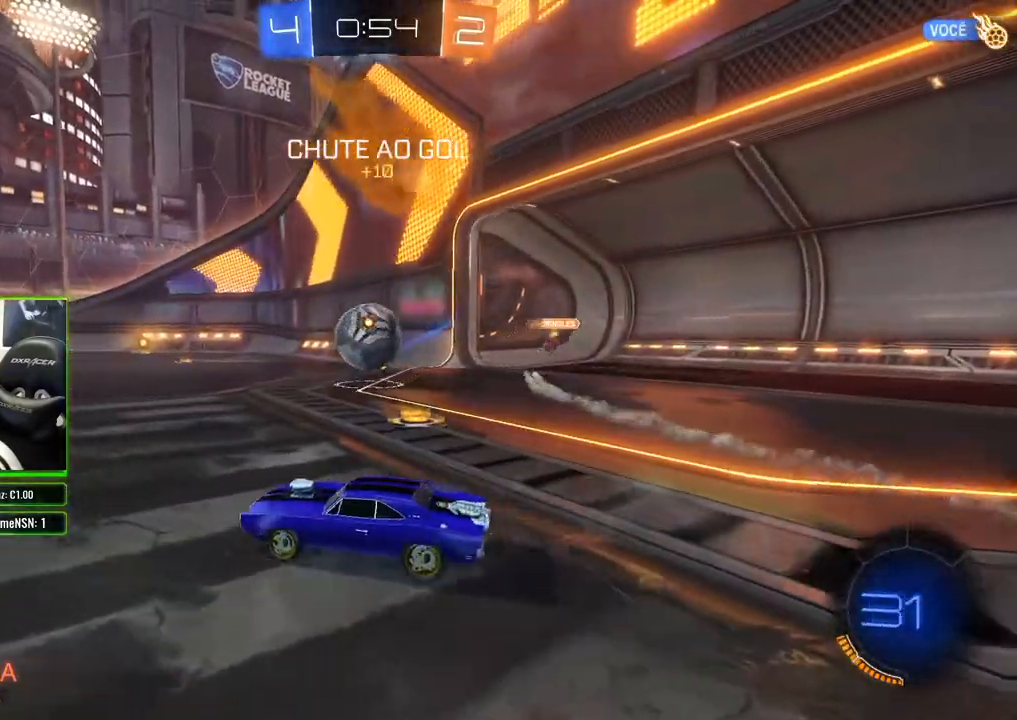
{"buttons": ["R2"], "left_stick": "left", "right_stick": "center", "events": [[50, "R2", "down"], [83, "L2", "up"]]}
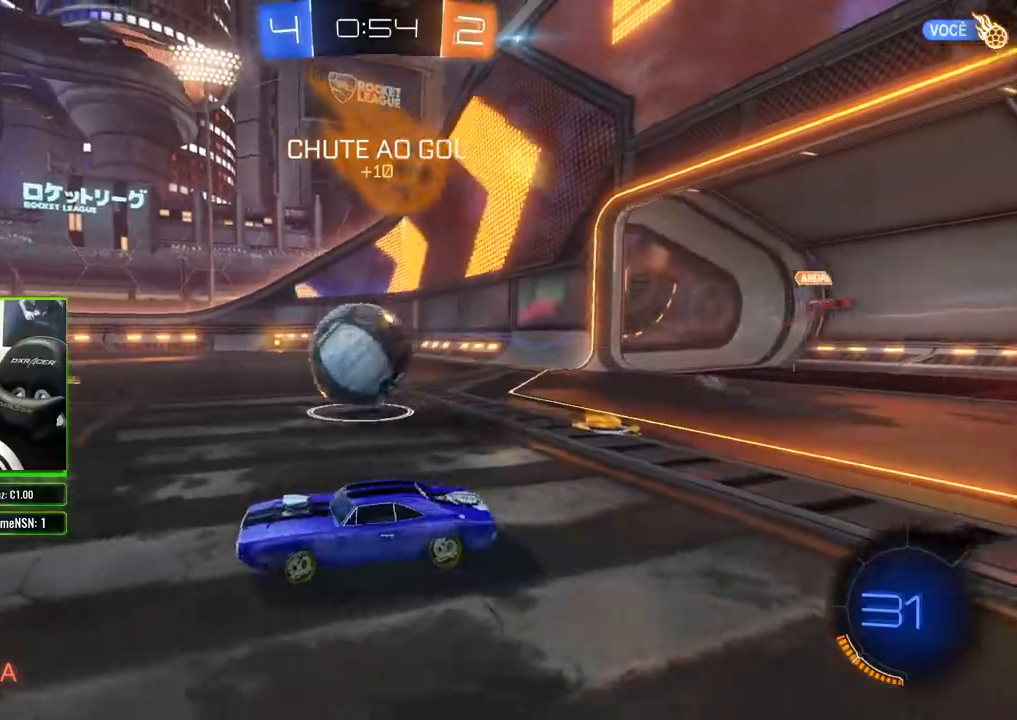
{"buttons": ["R2"], "left_stick": "left", "right_stick": "center", "events": []}
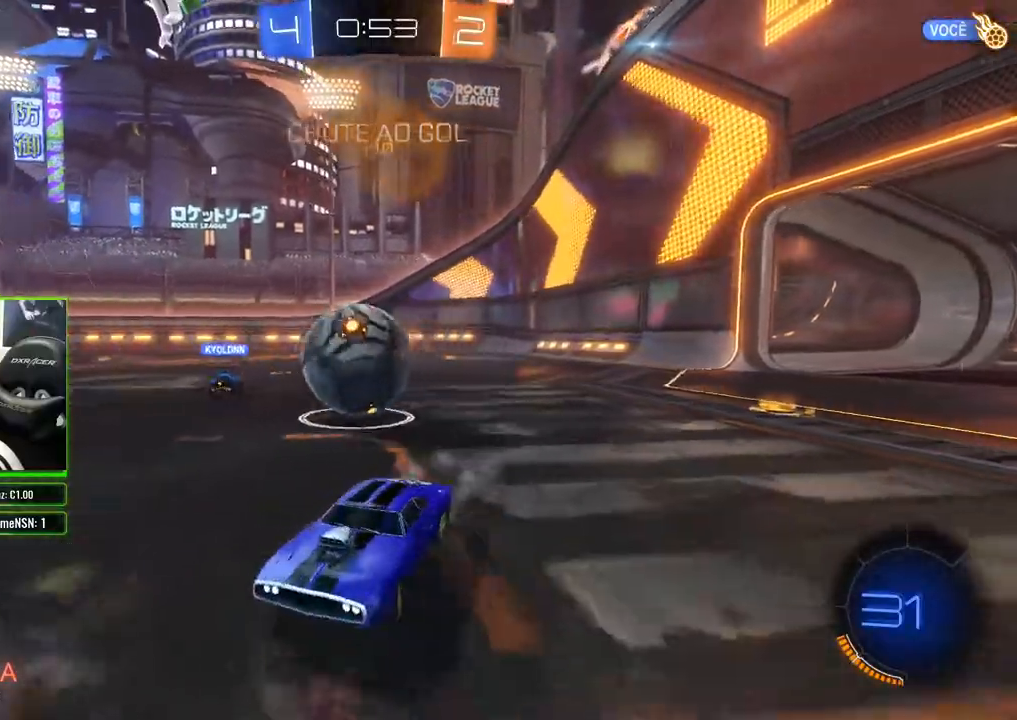
{"buttons": ["R2"], "left_stick": "left", "right_stick": "center", "events": []}
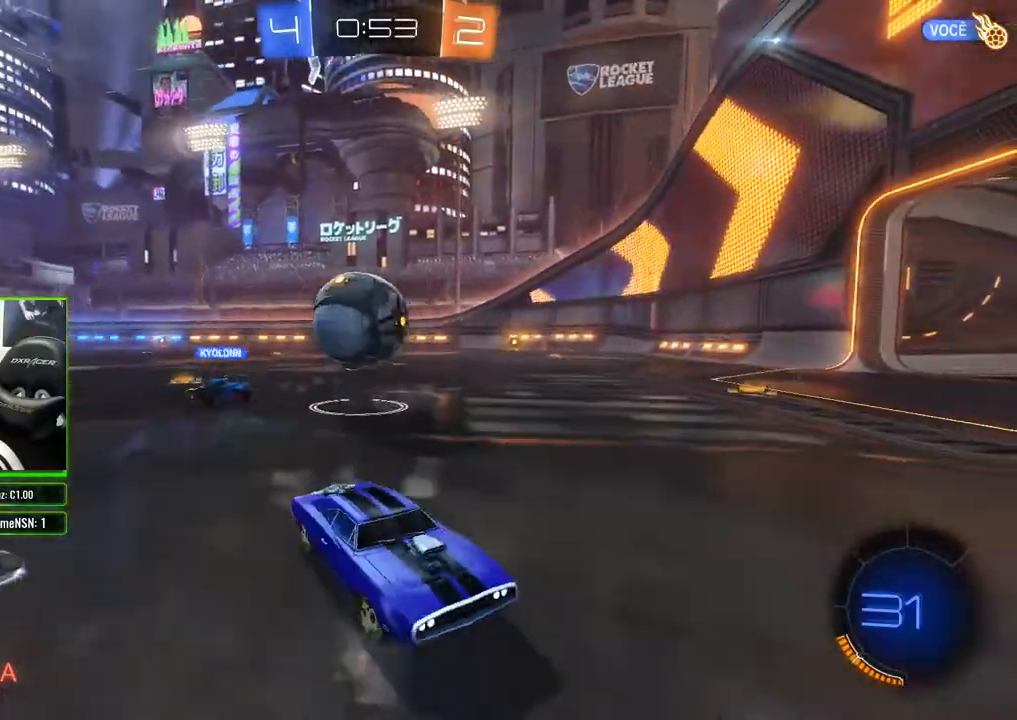
{"buttons": ["R2"], "left_stick": "center", "right_stick": "center", "events": [[50, "left_stick", "right"], [250, "R2", "up"], [433, "L2", "down"], [483, "R2", "down"], [483, "left_stick", "center"], [500, "L2", "up"]]}
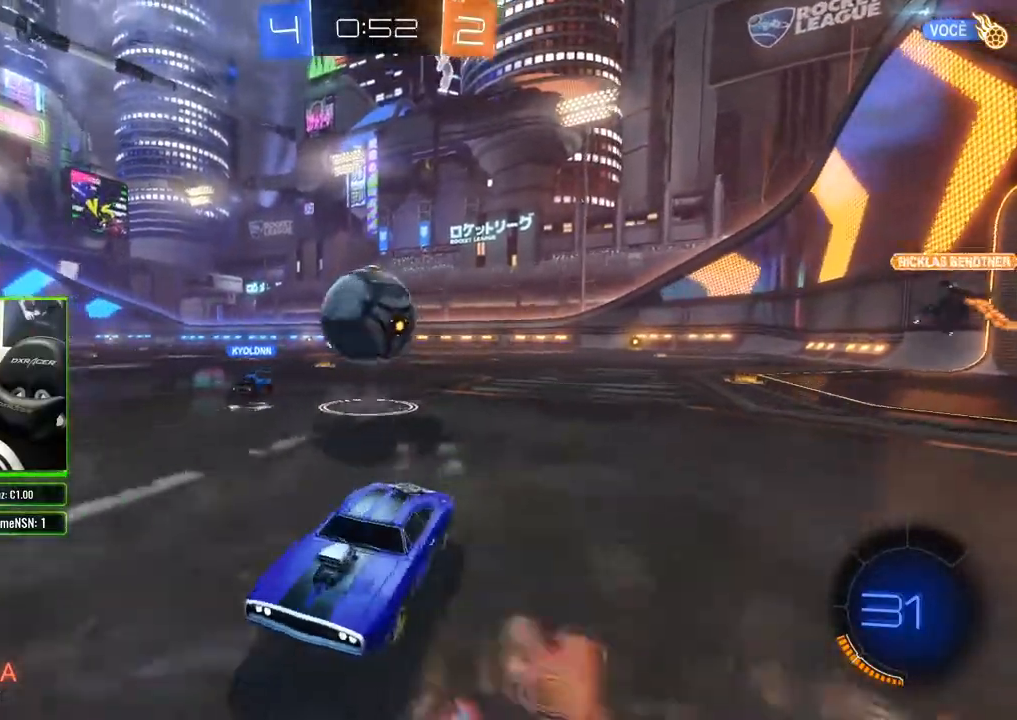
{"buttons": ["R2"], "left_stick": "left", "right_stick": "center", "events": [[33, "left_stick", "left"]]}
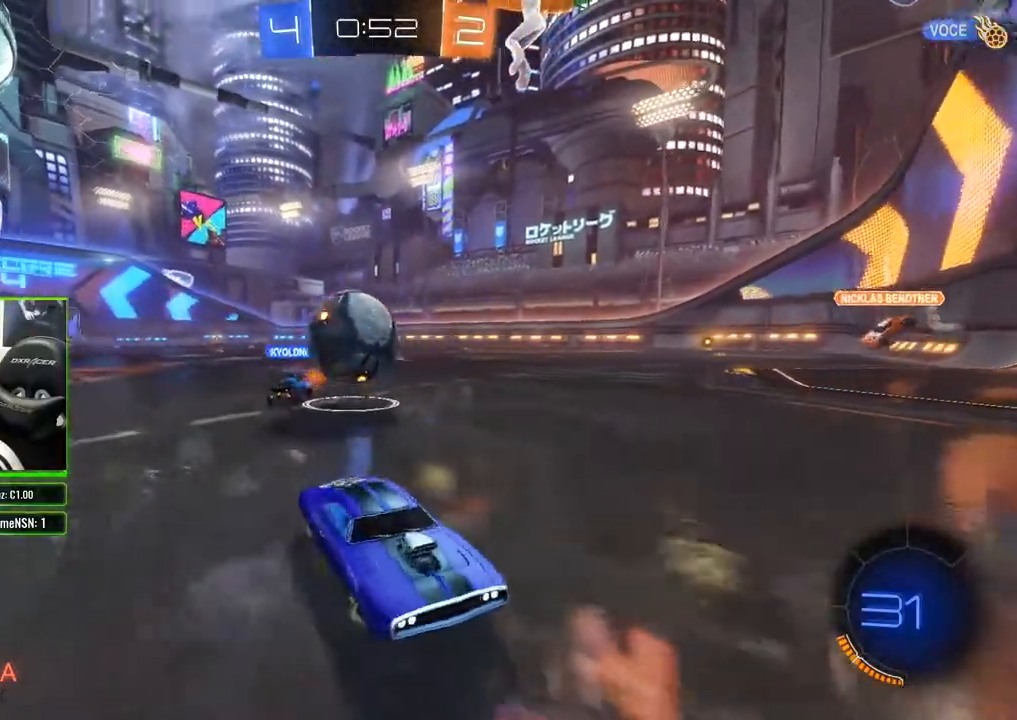
{"buttons": ["R2"], "left_stick": "right", "right_stick": "center", "events": [[133, "left_stick", "right"]]}
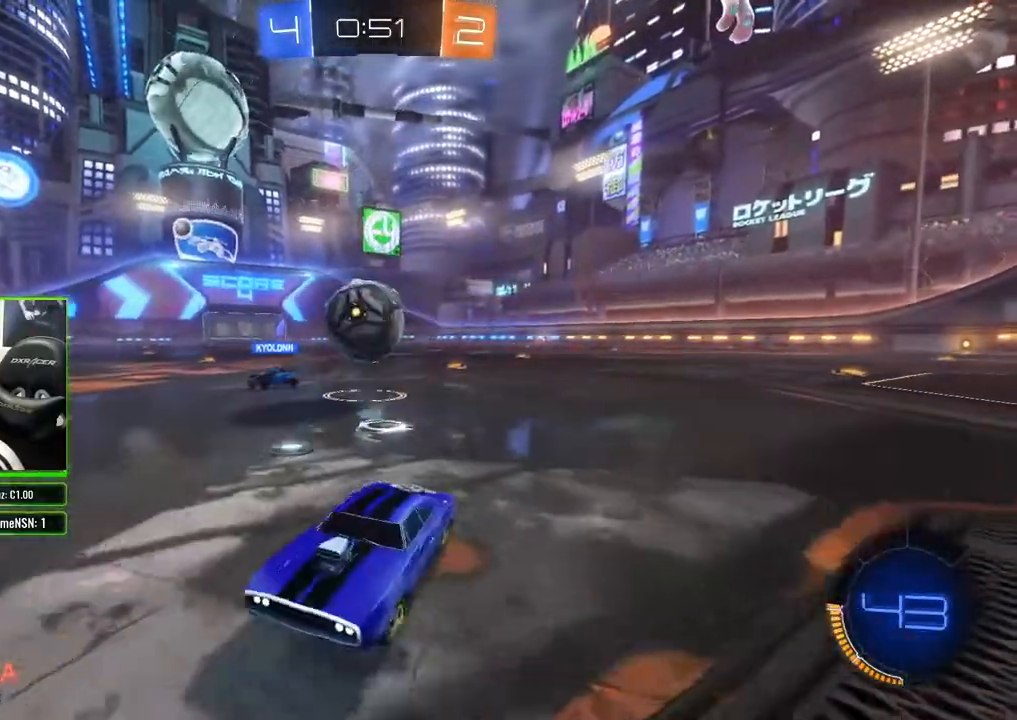
{"buttons": ["R2"], "left_stick": "right", "right_stick": "center", "events": [[150, "left_stick", "center"], [283, "left_stick", "right"]]}
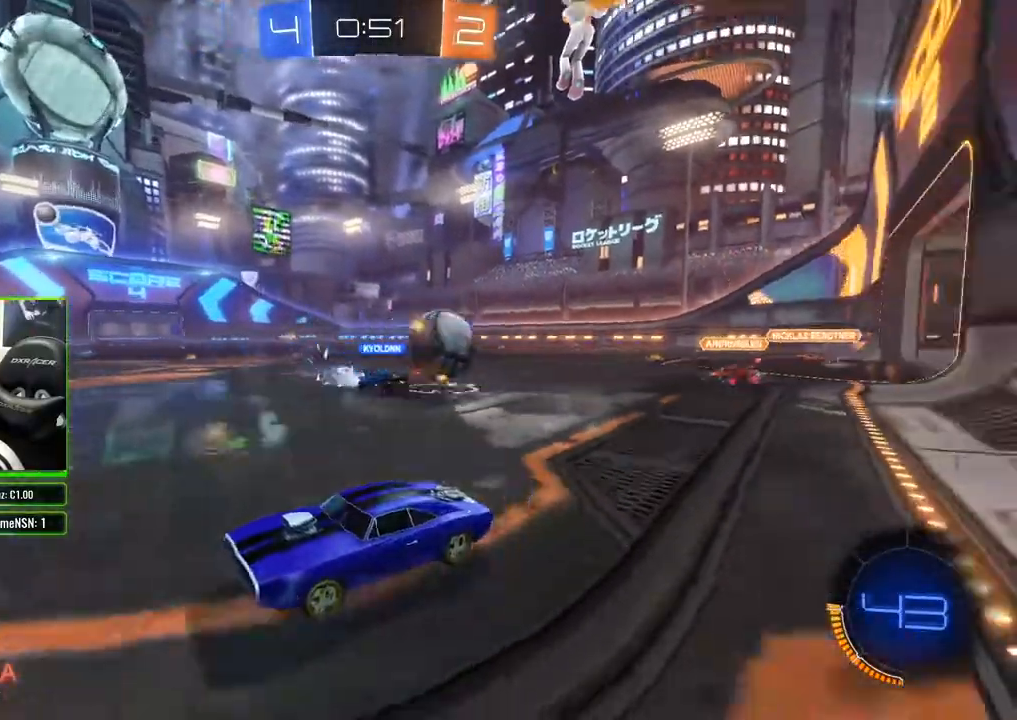
{"buttons": ["R2"], "left_stick": "right", "right_stick": "center", "events": [[17, "left_stick", "center"], [150, "left_stick", "right"]]}
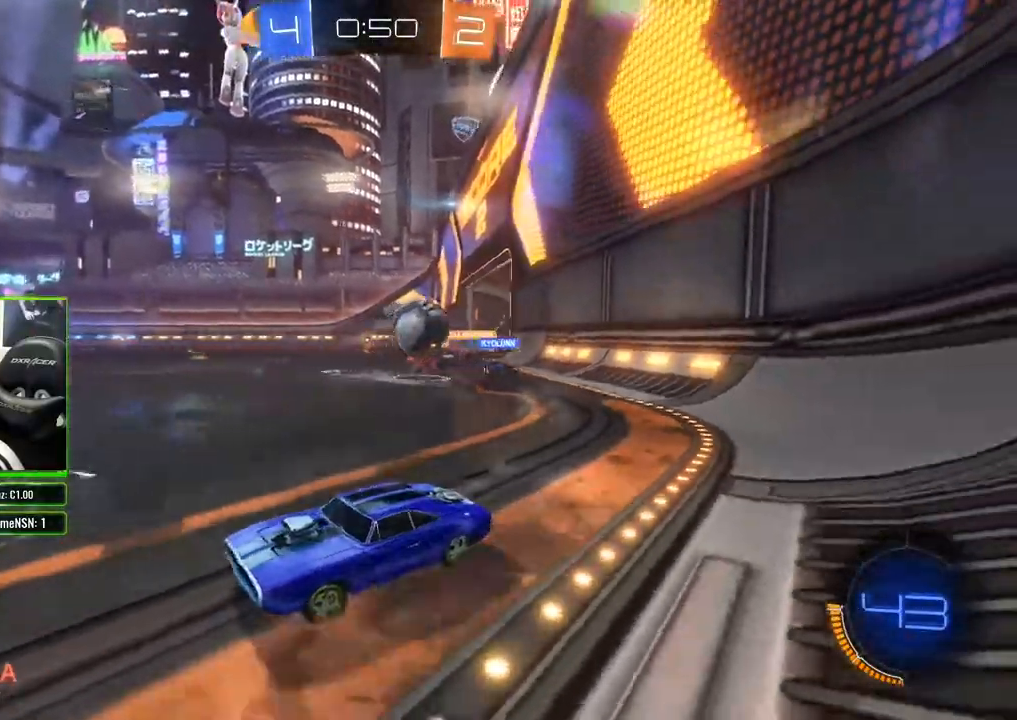
{"buttons": ["R2"], "left_stick": "center", "right_stick": "center", "events": [[267, "left_stick", "left"], [450, "left_stick", "center"]]}